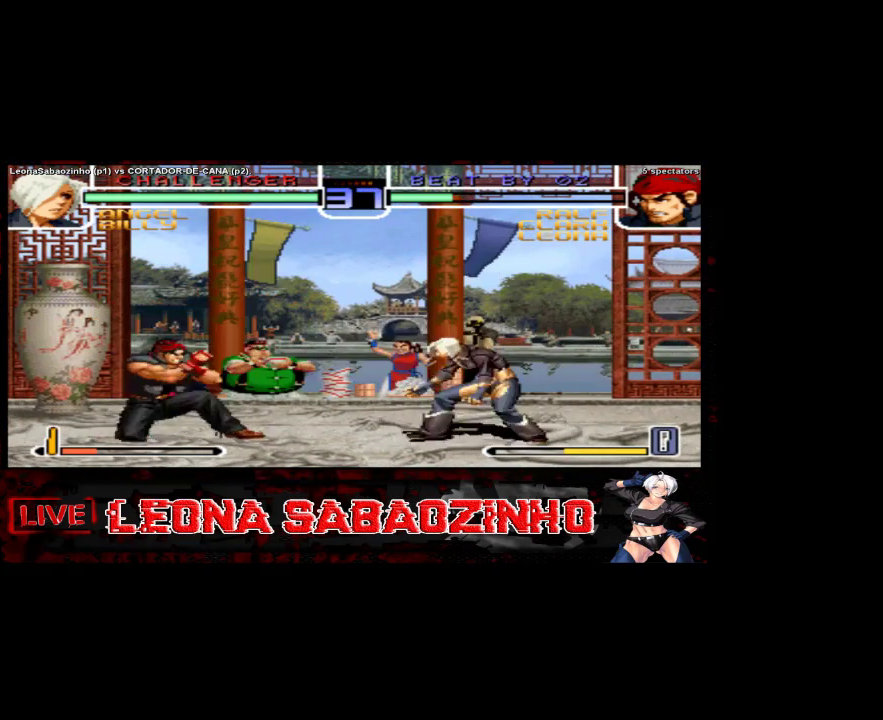
Gameplay with a controller (arcade stick); each line is a JSON object with the inputs held at the frame after it (dt_ms = milliseconds from this image to that frame). "events" lists button and stick changes between this image and that frame as [ms after this image, input, new state], when the widget could be followed in between. Not read: A C L3 R3.
{"dt_ms": 500, "buttons": [], "left_stick": "left", "events": [[50, "left_stick", "center"], [133, "left_stick", "right"], [250, "B", "down"], [250, "D", "down"], [350, "D", "up"], [383, "B", "up"], [450, "left_stick", "left"]]}
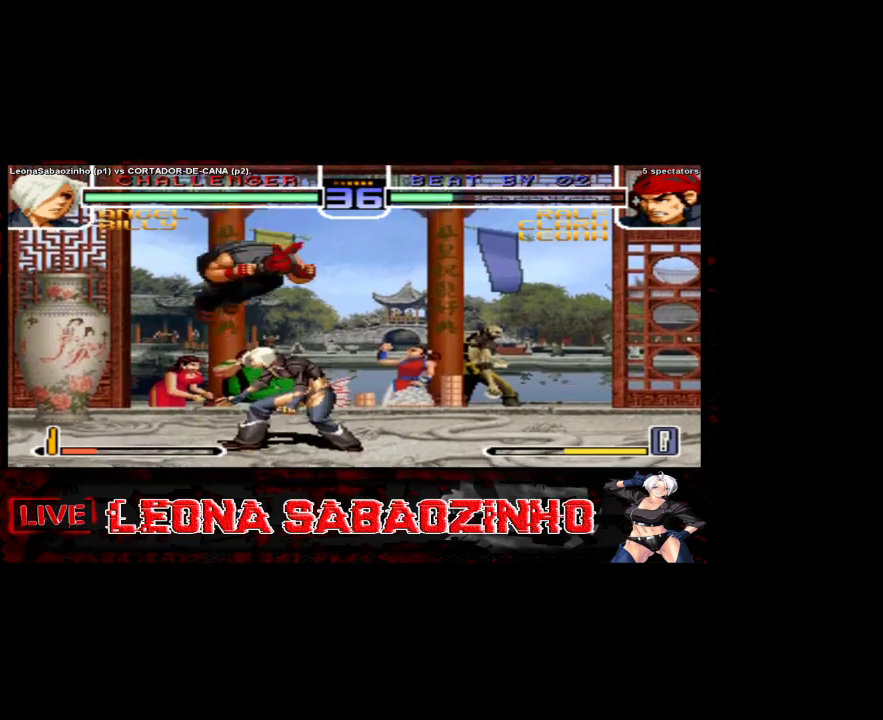
{"dt_ms": 500, "buttons": [], "left_stick": "right", "events": [[50, "left_stick", "down"], [100, "left_stick", "left"], [267, "left_stick", "right"]]}
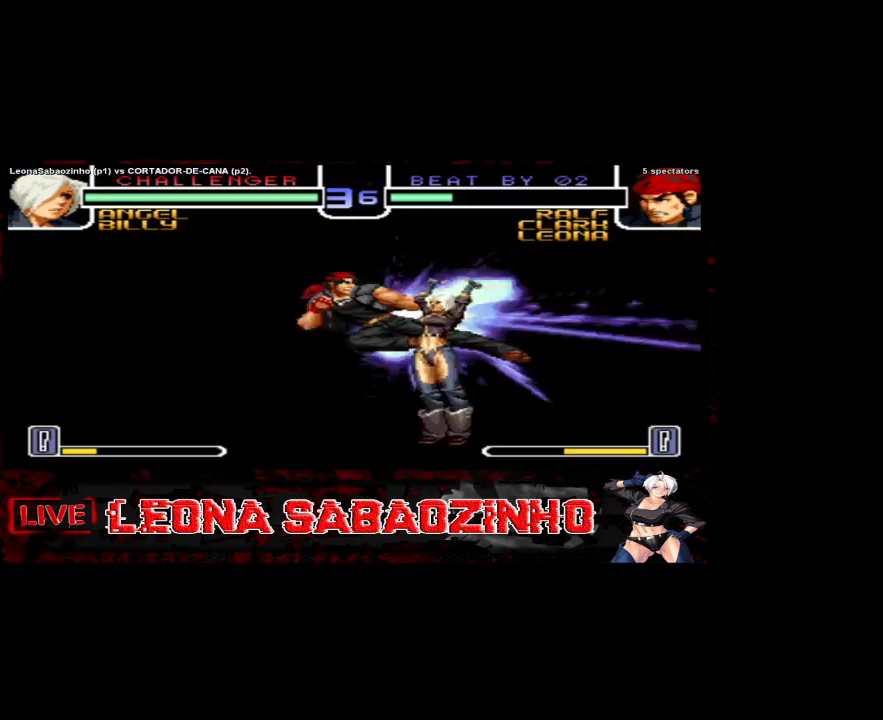
{"dt_ms": 500, "buttons": ["B", "D"], "left_stick": "right", "events": [[467, "D", "down"], [483, "B", "down"]]}
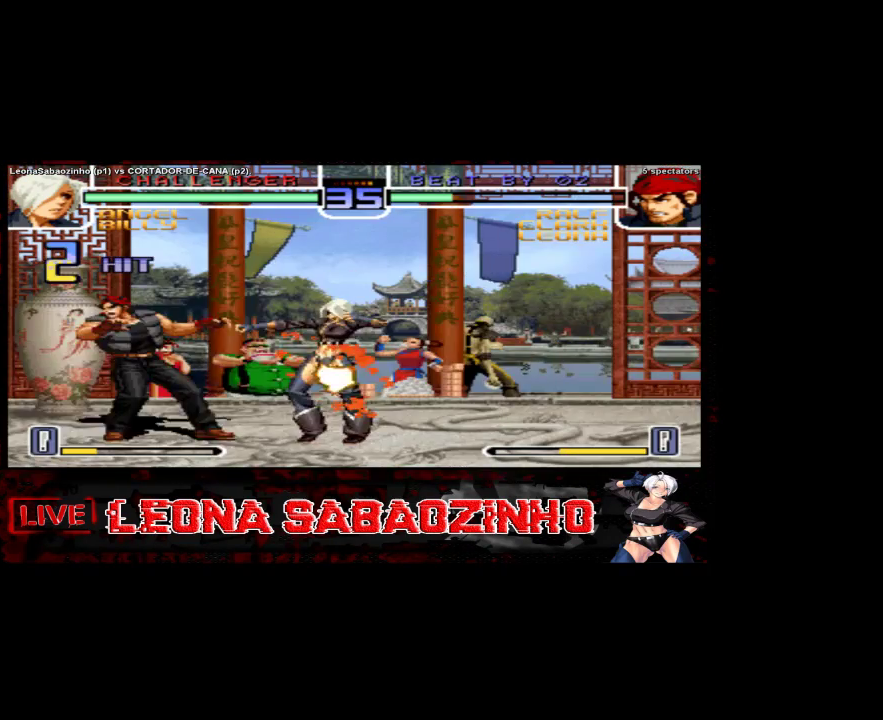
{"dt_ms": 500, "buttons": [], "left_stick": "up", "events": [[17, "B", "up"], [17, "D", "up"], [17, "left_stick", "down"], [83, "B", "down"], [83, "D", "down"], [100, "left_stick", "left"], [150, "B", "up"], [167, "D", "up"], [217, "left_stick", "right"], [250, "D", "down"], [350, "left_stick", "down"], [400, "D", "up"], [417, "left_stick", "left"], [450, "B", "down"], [467, "D", "down"], [500, "B", "up"], [500, "D", "up"], [500, "left_stick", "up"]]}
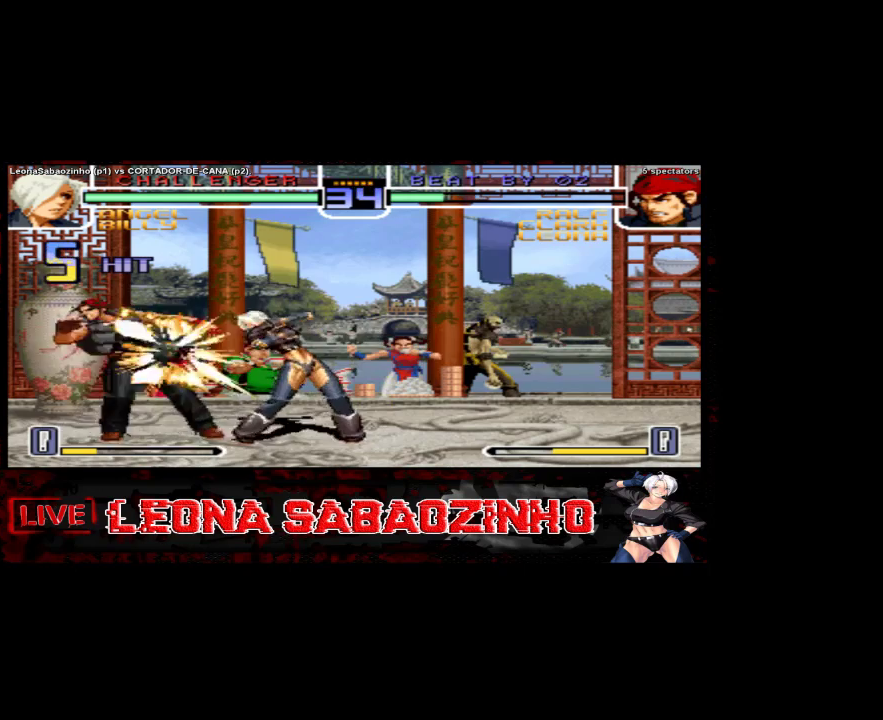
{"dt_ms": 1000, "buttons": [], "left_stick": "center"}
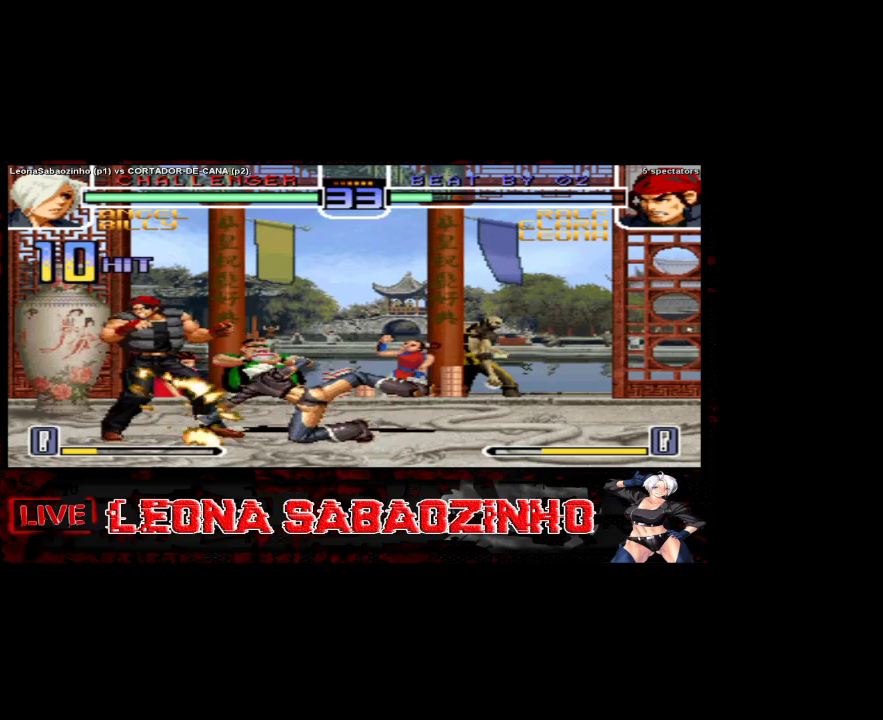
{"dt_ms": 500, "buttons": [], "left_stick": "center", "events": [[133, "B", "down"], [200, "B", "up"]]}
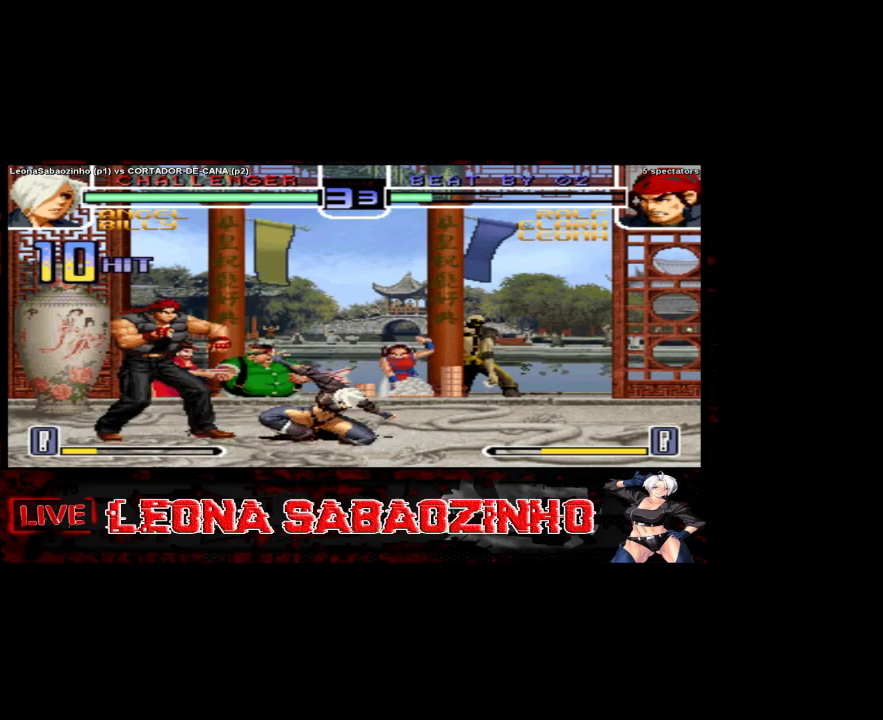
{"dt_ms": 500, "buttons": [], "left_stick": "center", "events": [[17, "B", "down"], [17, "D", "down"], [67, "B", "up"], [67, "D", "up"]]}
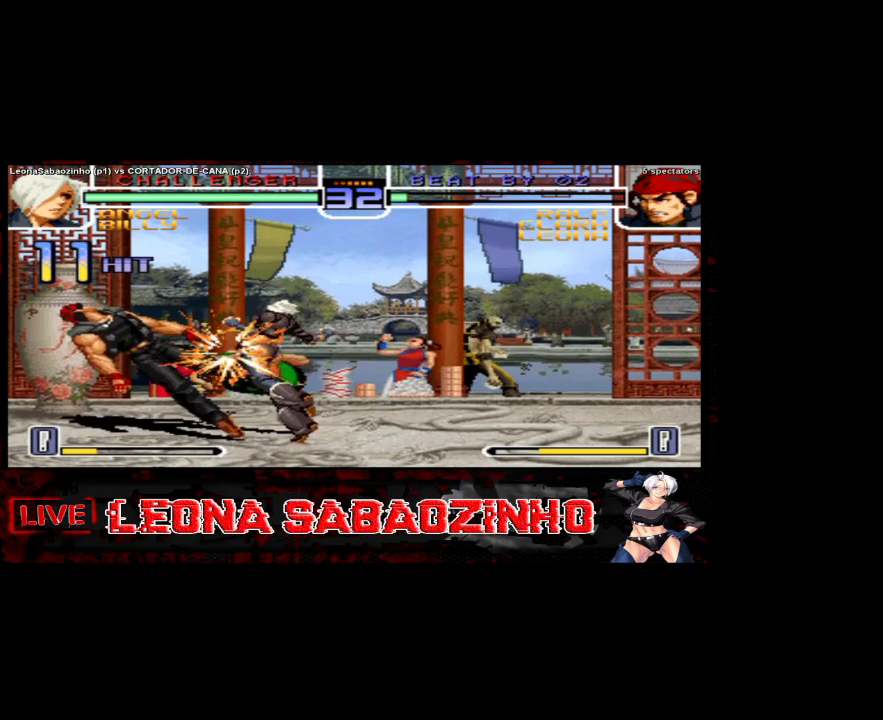
{"dt_ms": 500, "buttons": [], "left_stick": "center", "events": []}
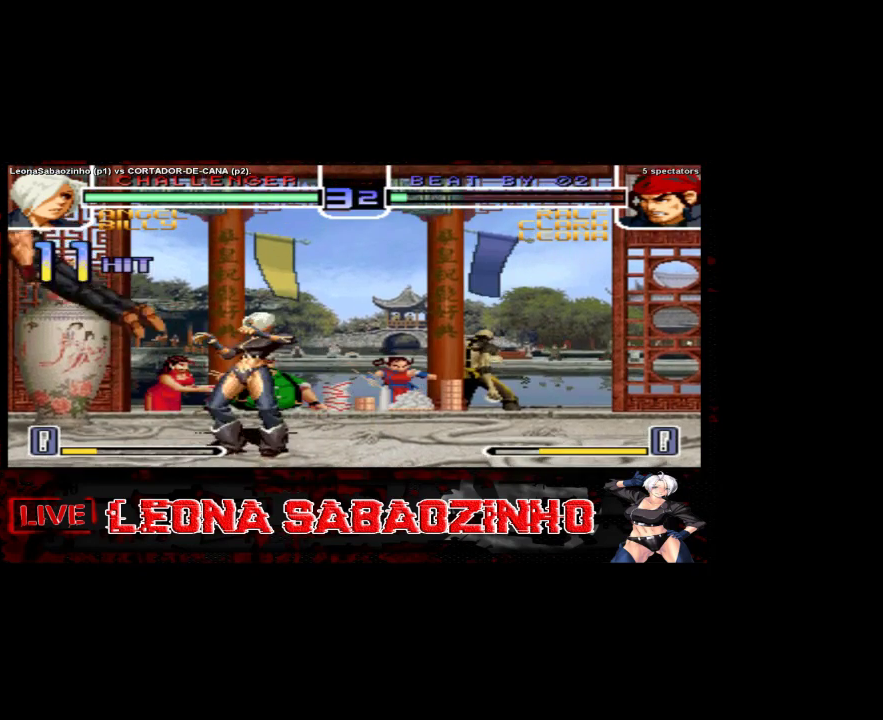
{"dt_ms": 500, "buttons": [], "left_stick": "center", "events": [[67, "left_stick", "left"], [200, "left_stick", "down"], [250, "left_stick", "right"], [333, "left_stick", "center"]]}
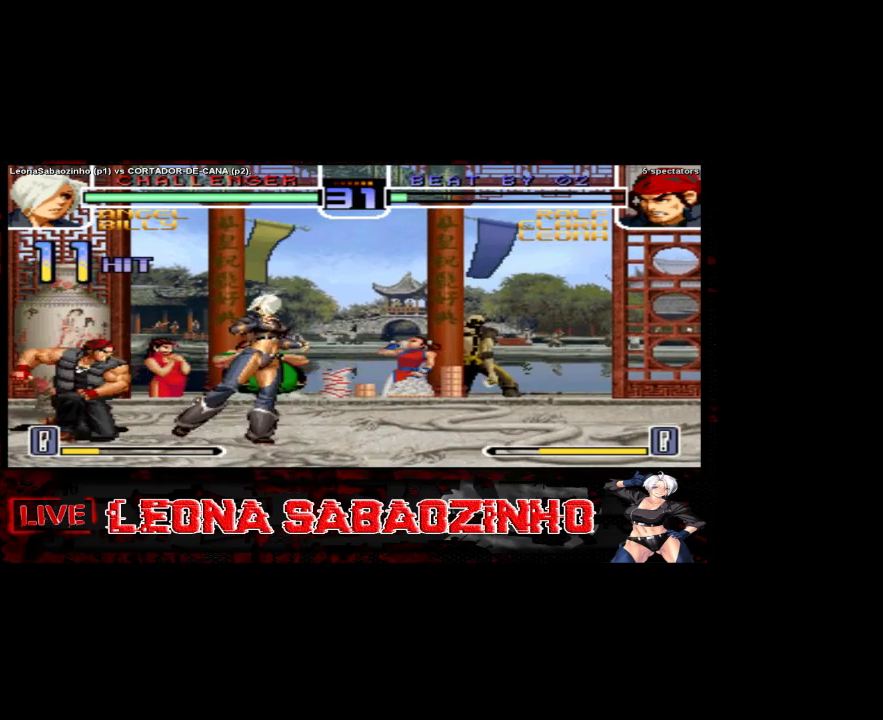
{"dt_ms": 500, "buttons": [], "left_stick": "center", "events": [[183, "left_stick", "left"], [200, "D", "down"], [283, "D", "up"], [400, "left_stick", "center"]]}
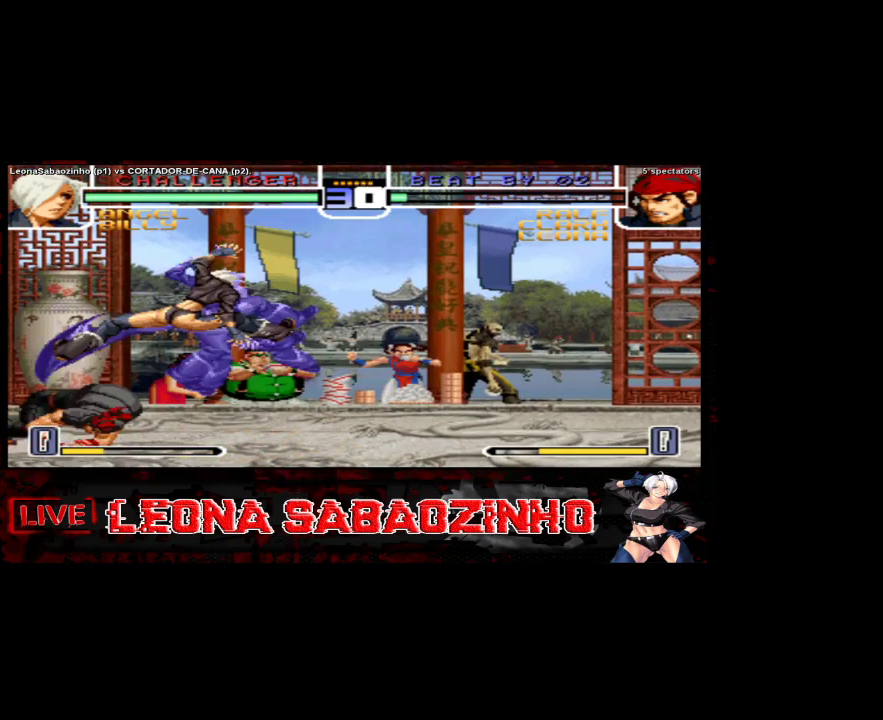
{"dt_ms": 500, "buttons": [], "left_stick": "left", "events": [[133, "left_stick", "right"], [417, "left_stick", "down"], [500, "left_stick", "left"]]}
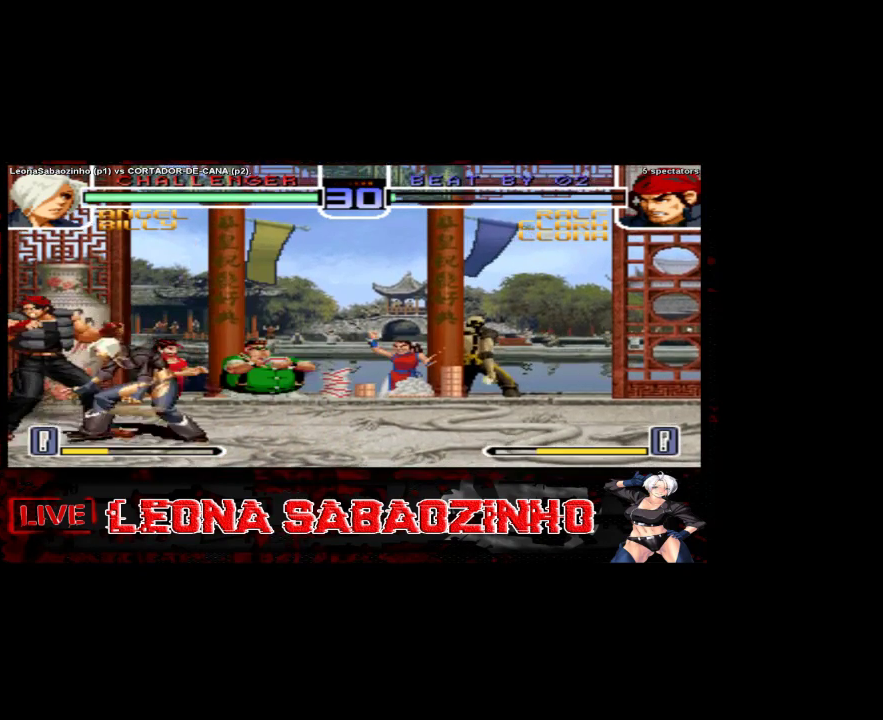
{"dt_ms": 500, "buttons": [], "left_stick": "center", "events": [[117, "left_stick", "center"]]}
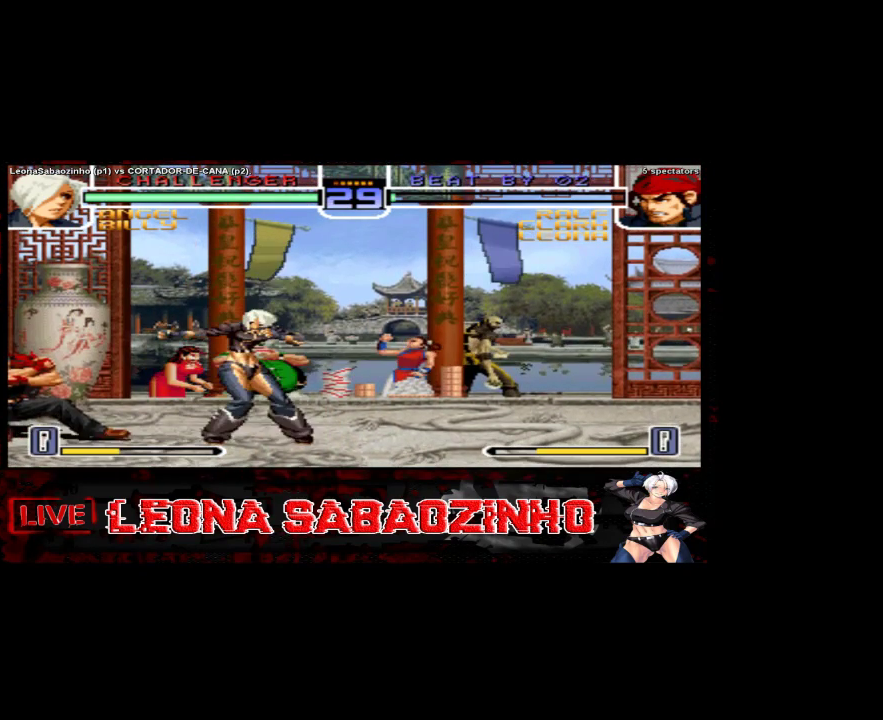
{"dt_ms": 500, "buttons": [], "left_stick": "right", "events": [[450, "left_stick", "right"]]}
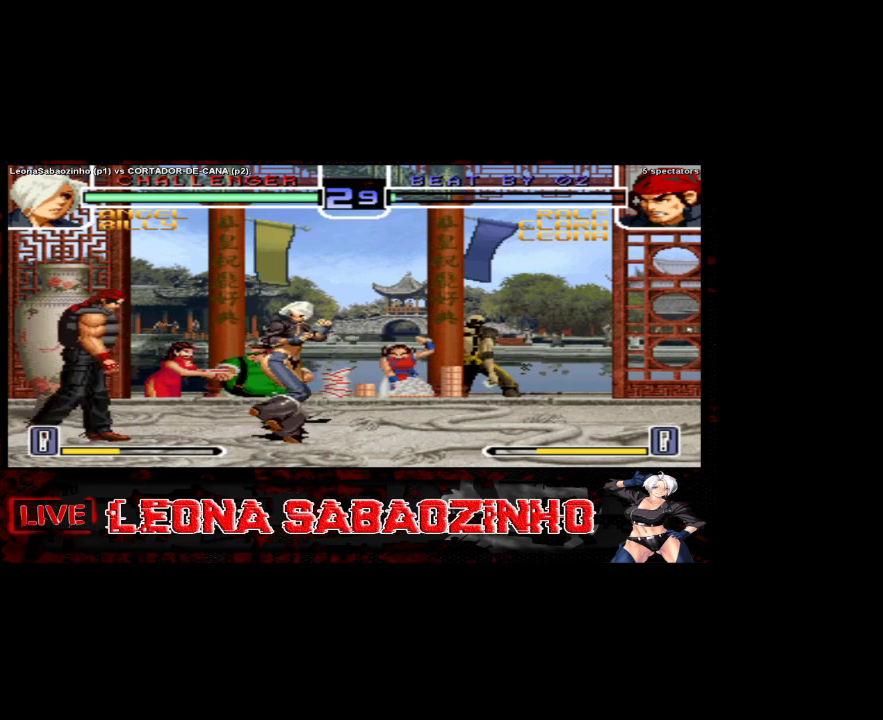
{"dt_ms": 500, "buttons": [], "left_stick": "center"}